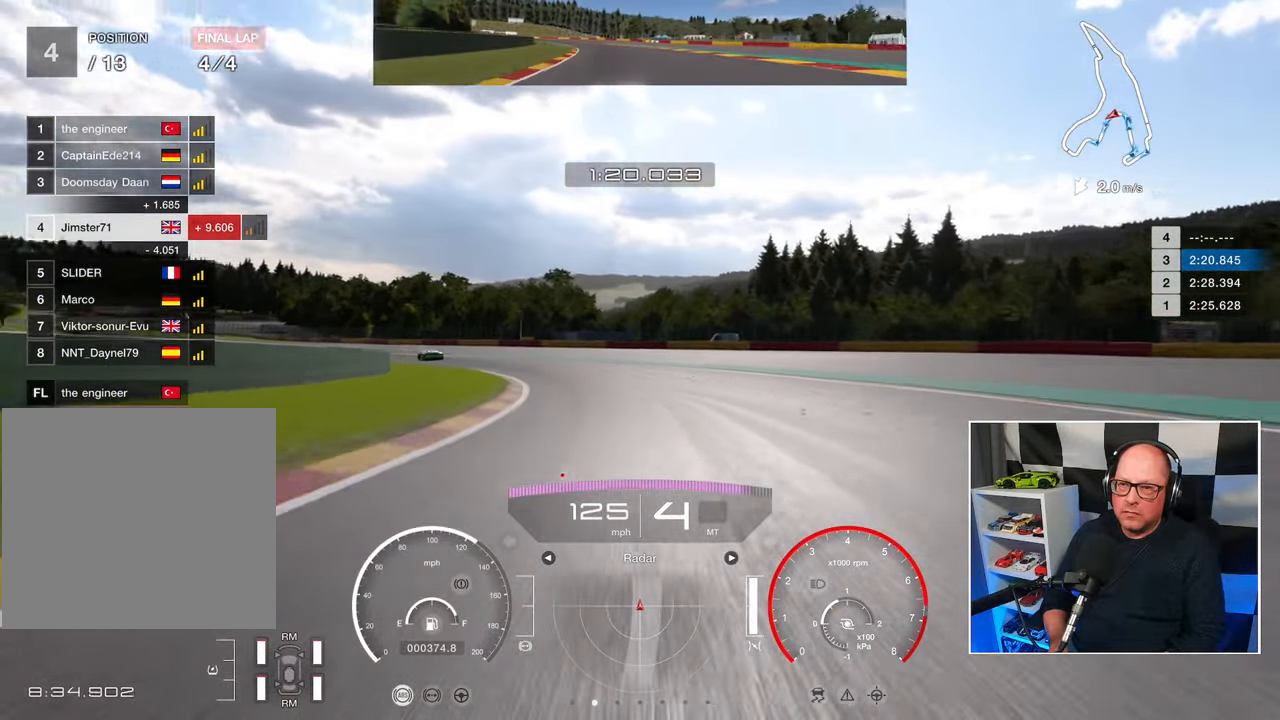
Gameplay with a controller (PlayStation layout); each line is a JSON object with the inputs held at the frame after it. "events" lists button and stick changes between this image and that frame as [ms after this image, input, new state], when the widget could be followed in between. Not read: R3 right_stick.
{"buttons": ["R2"], "left_stick": "up-left", "events": []}
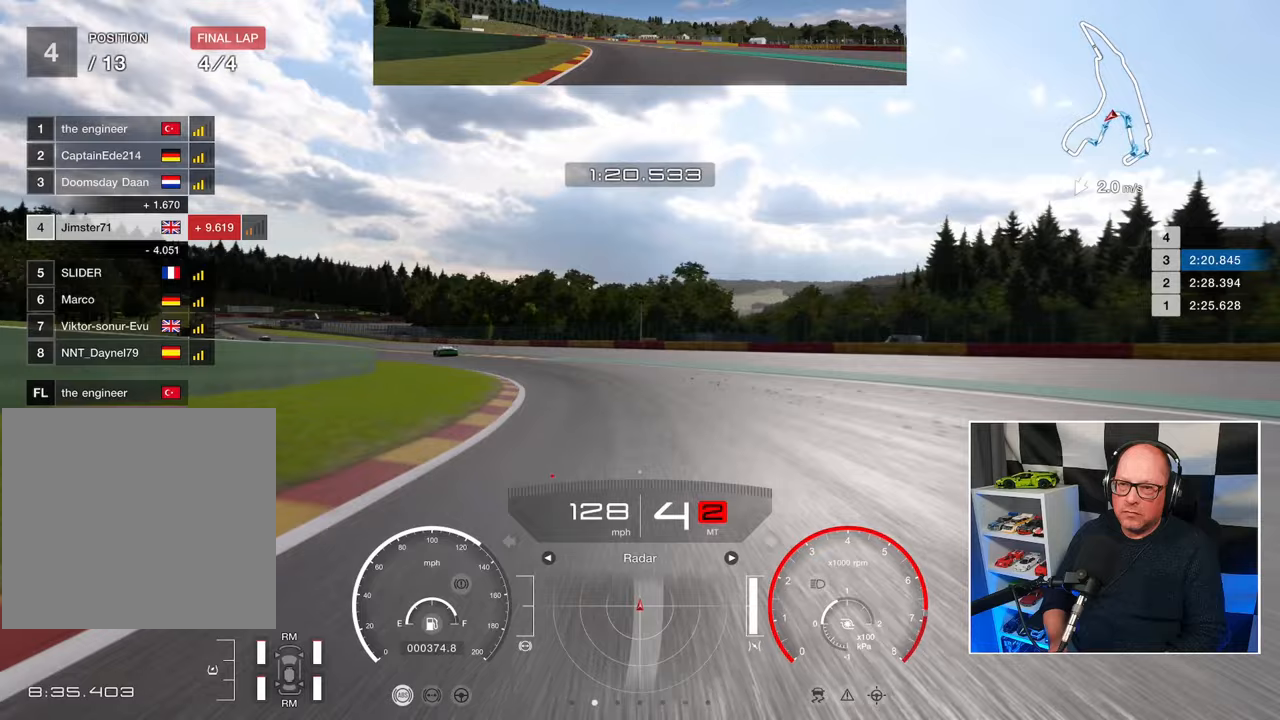
{"buttons": ["CROSS", "R2"], "left_stick": "up-left", "events": [[467, "CROSS", "down"]]}
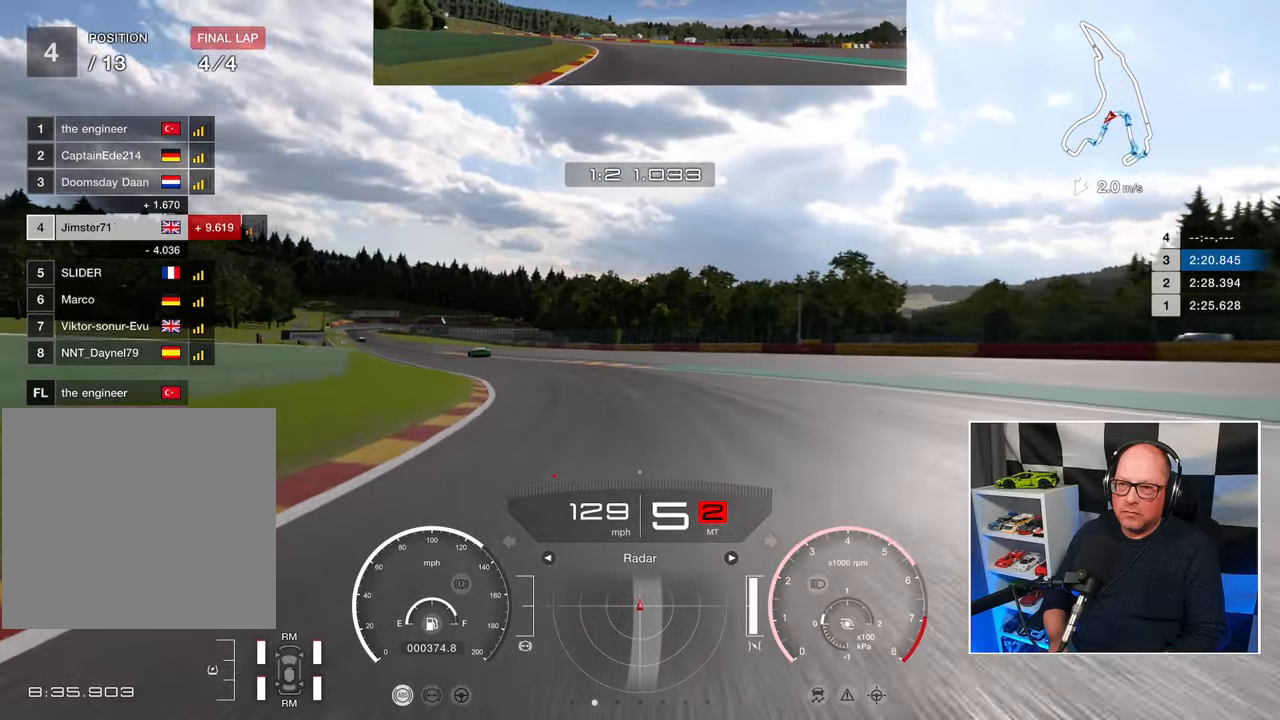
{"buttons": ["R2"], "left_stick": "up-left", "events": [[83, "CROSS", "up"]]}
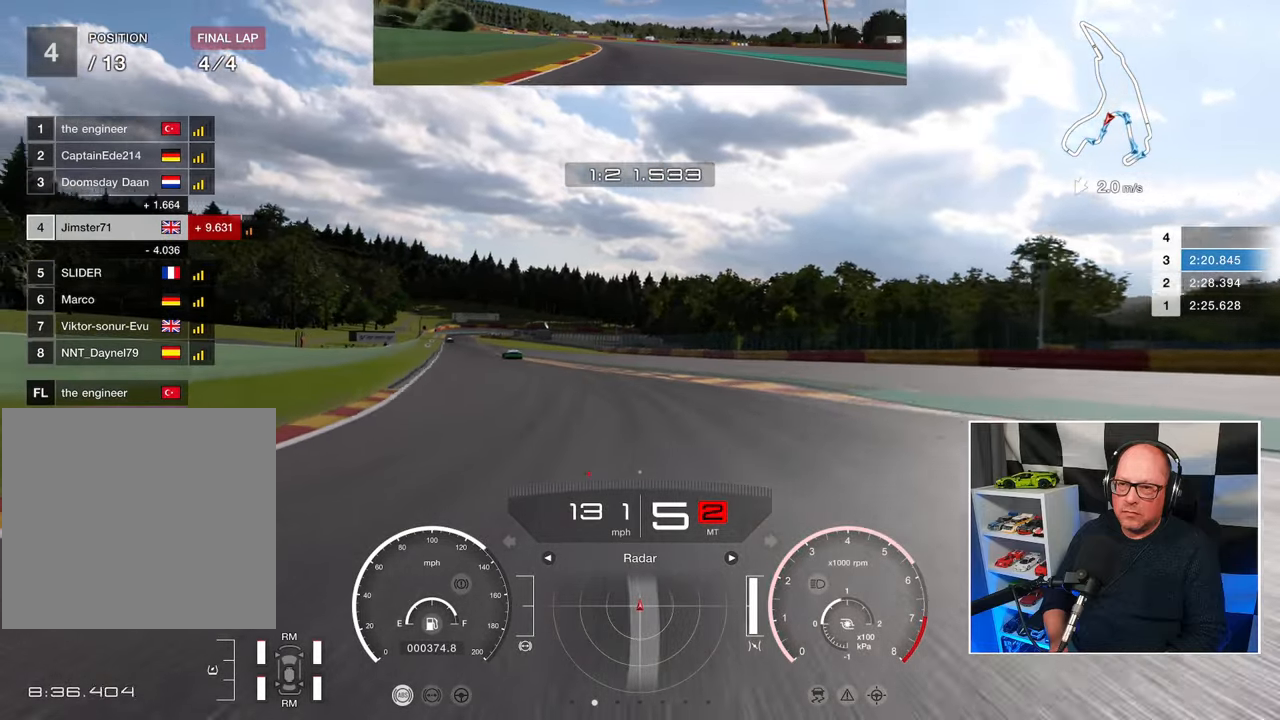
{"buttons": ["R2"], "left_stick": "up-left", "events": []}
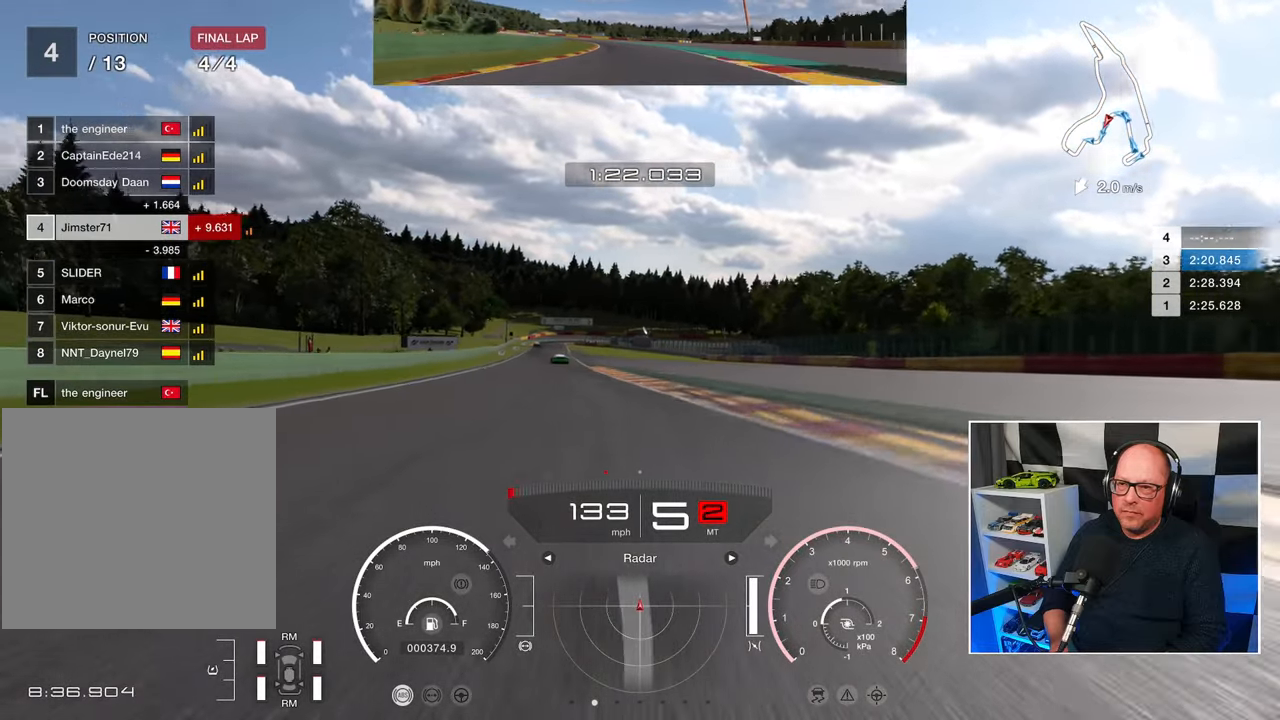
{"buttons": ["R2"], "left_stick": "up-left", "events": []}
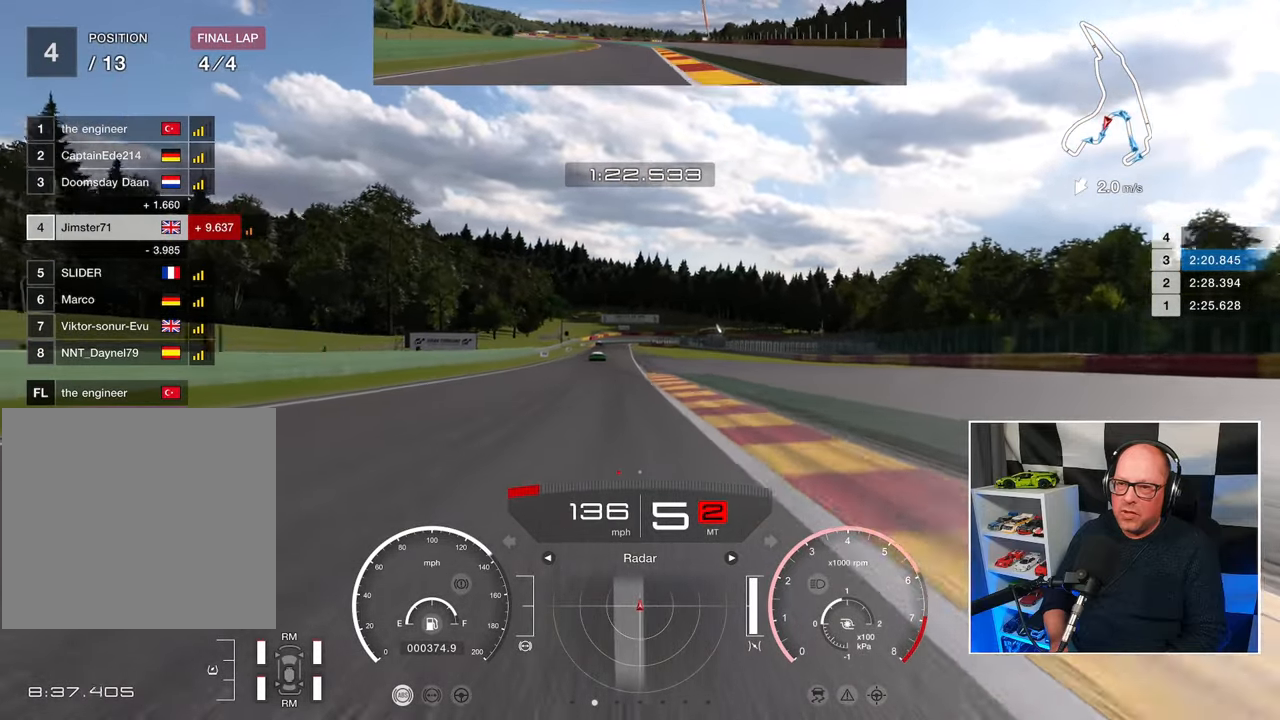
{"buttons": ["R2"], "left_stick": "up-left", "events": []}
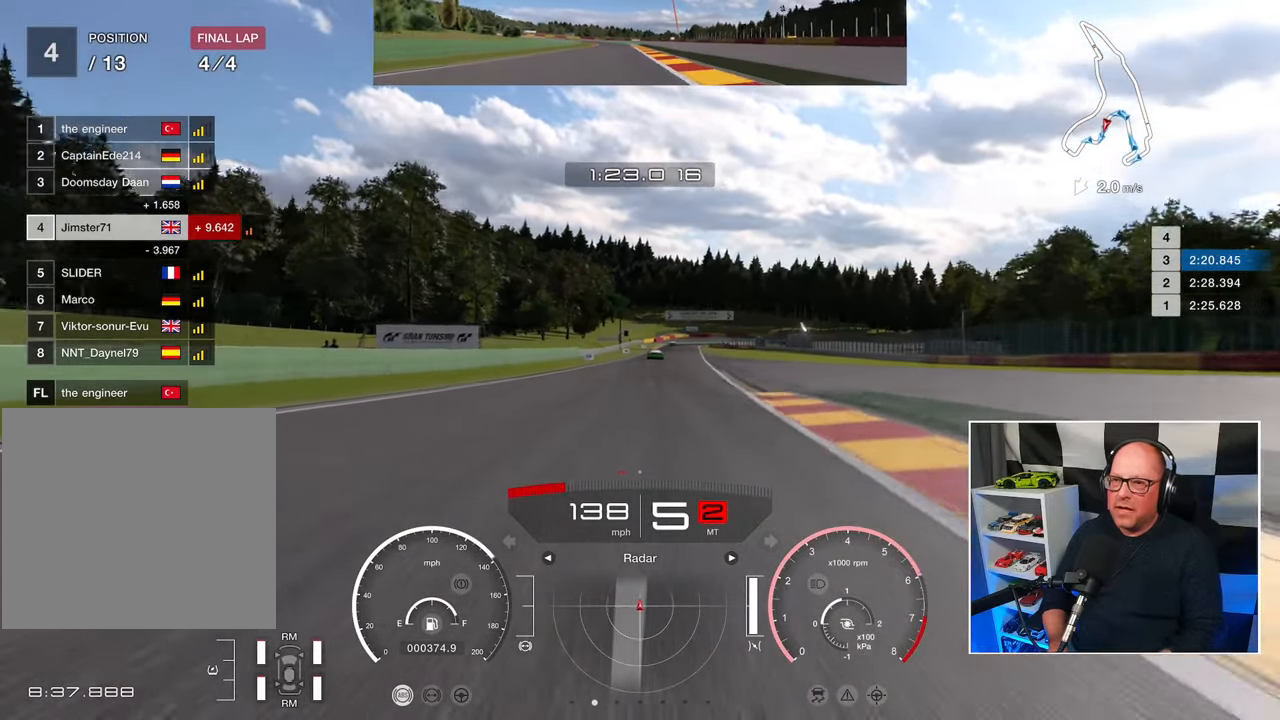
{"buttons": ["R2"], "left_stick": "center", "events": [[50, "left_stick", "center"]]}
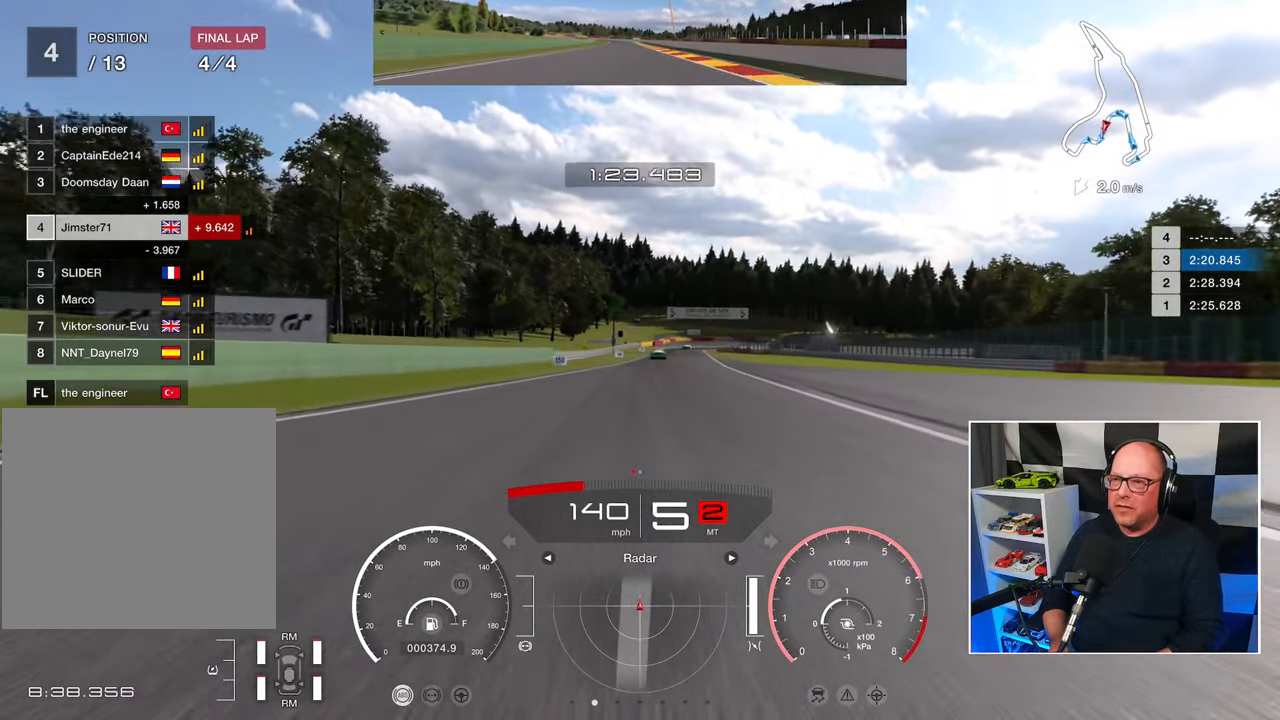
{"buttons": ["R2"], "left_stick": "center", "events": []}
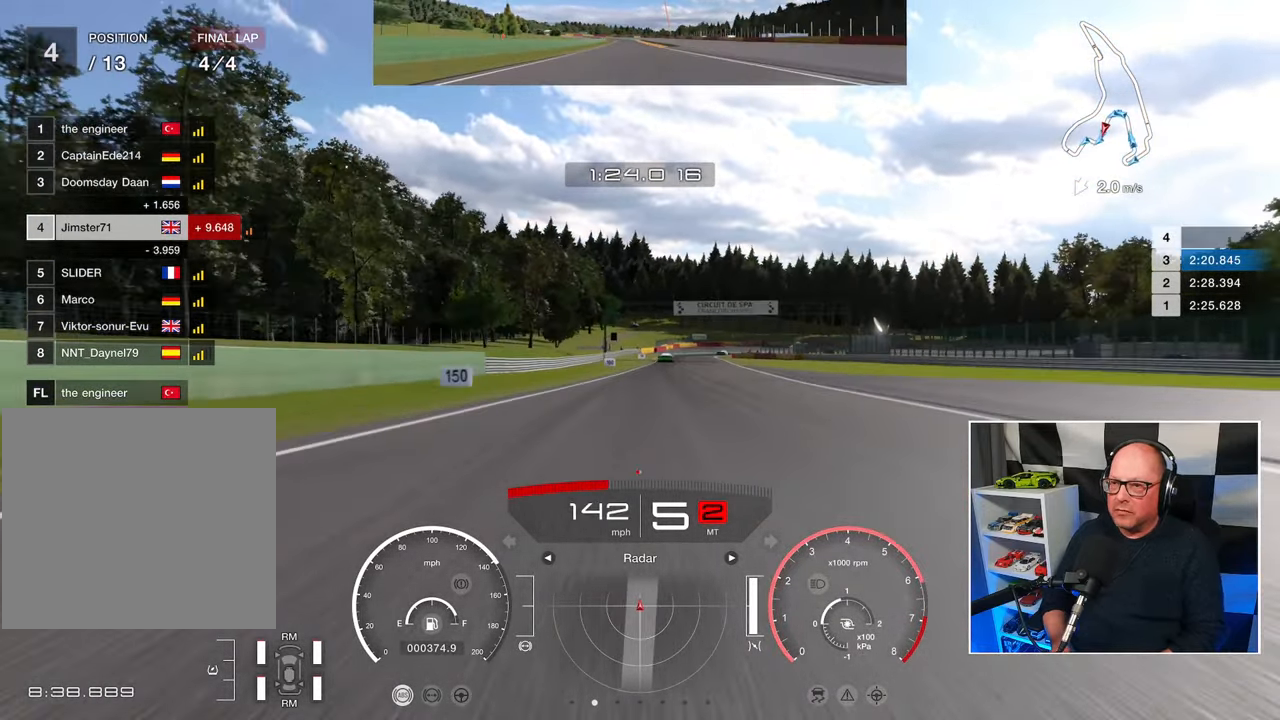
{"buttons": ["R2"], "left_stick": "center", "events": []}
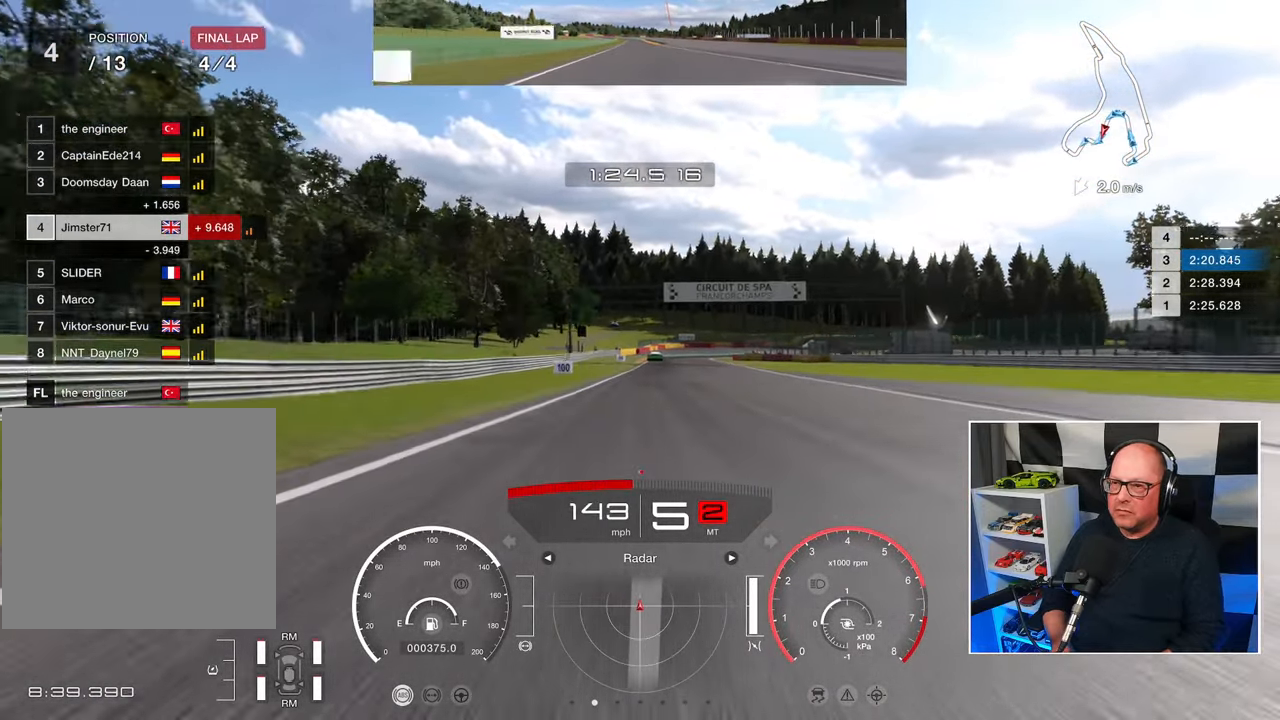
{"buttons": ["R2"], "left_stick": "center", "events": [[50, "left_stick", "up-right"], [400, "left_stick", "center"]]}
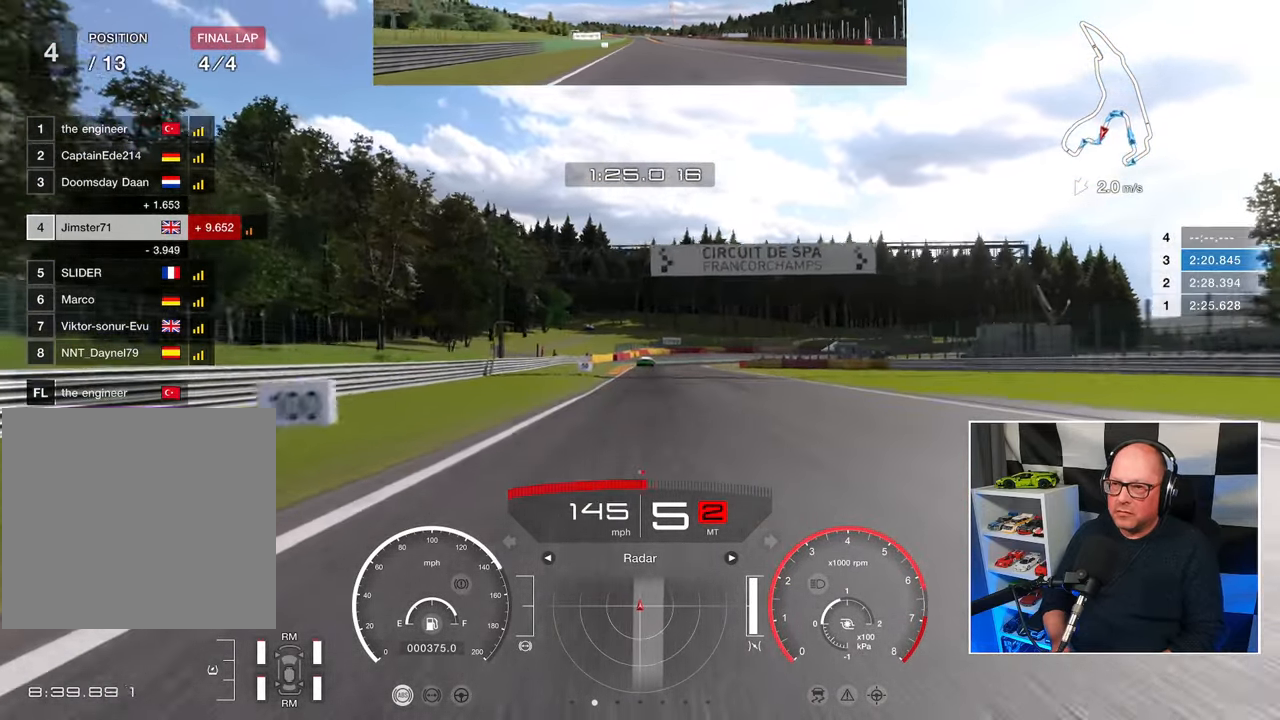
{"buttons": ["R2"], "left_stick": "center", "events": []}
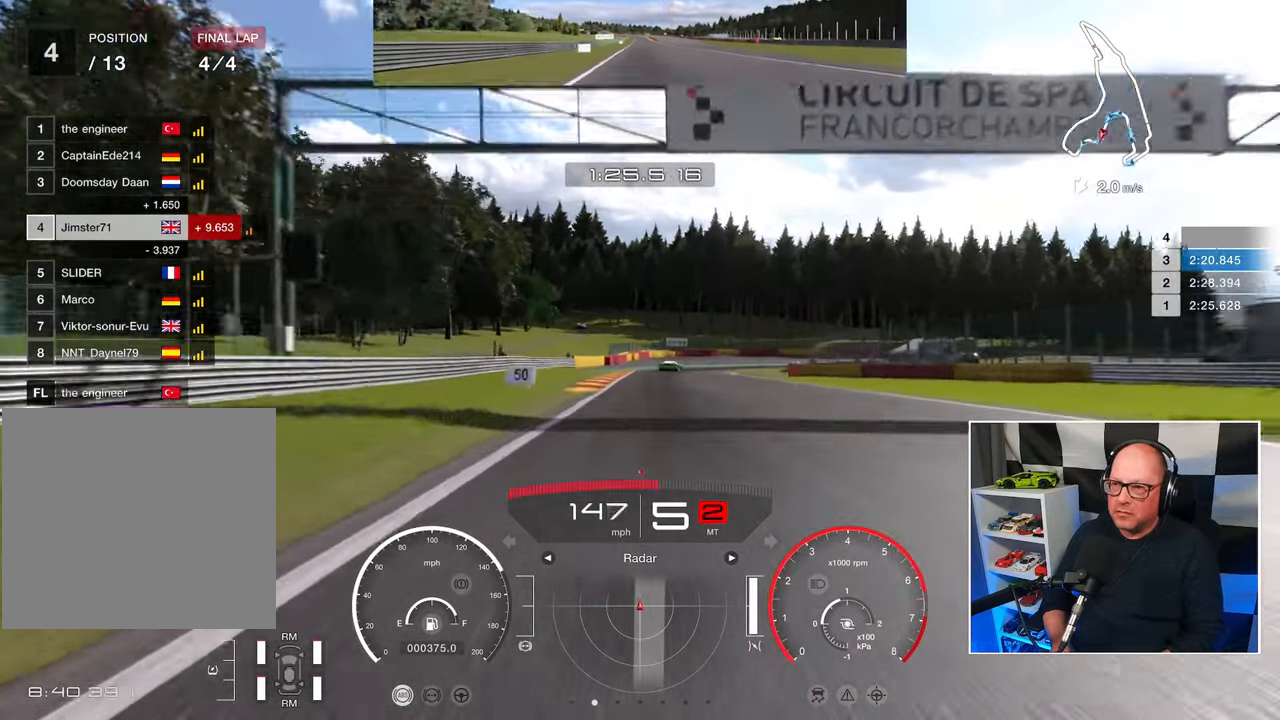
{"buttons": ["L2"], "left_stick": "center", "events": [[150, "SQUARE", "down"], [167, "R2", "up"], [183, "L2", "down"], [250, "SQUARE", "up"]]}
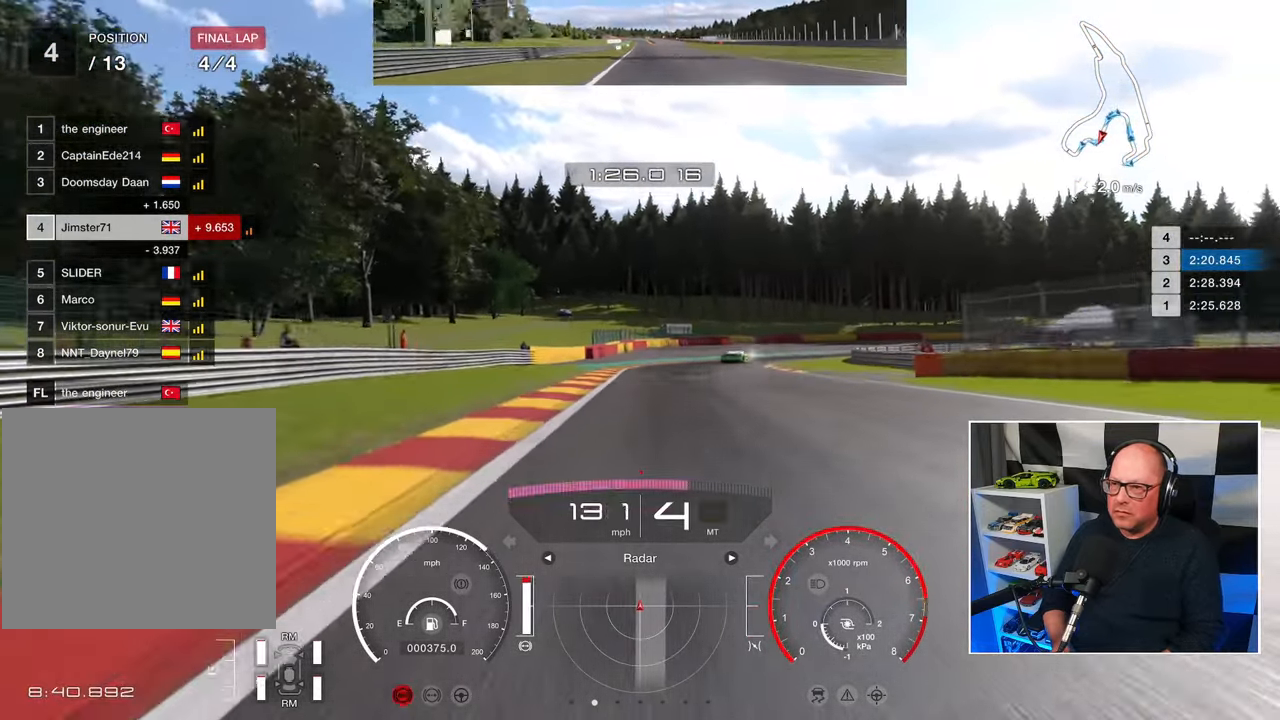
{"buttons": ["L2"], "left_stick": "up-right", "events": [[217, "left_stick", "up-right"]]}
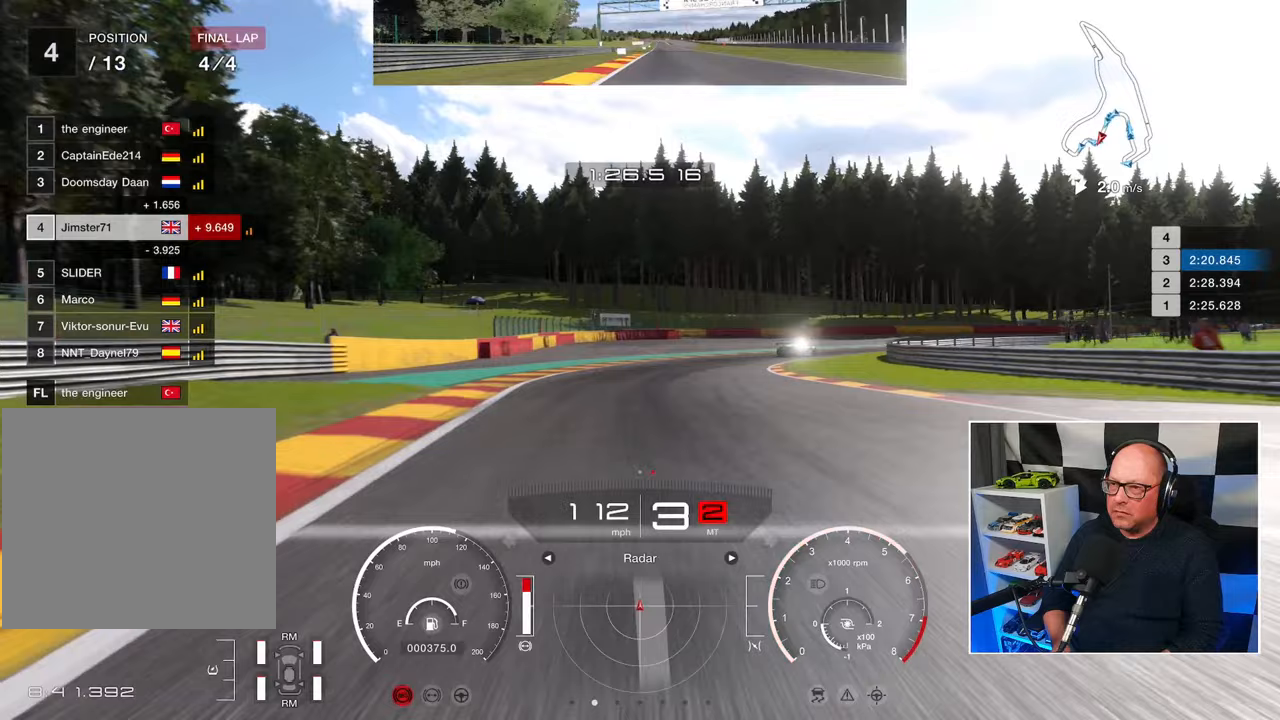
{"buttons": ["L2"], "left_stick": "up-right", "events": [[100, "SQUARE", "down"], [167, "SQUARE", "up"]]}
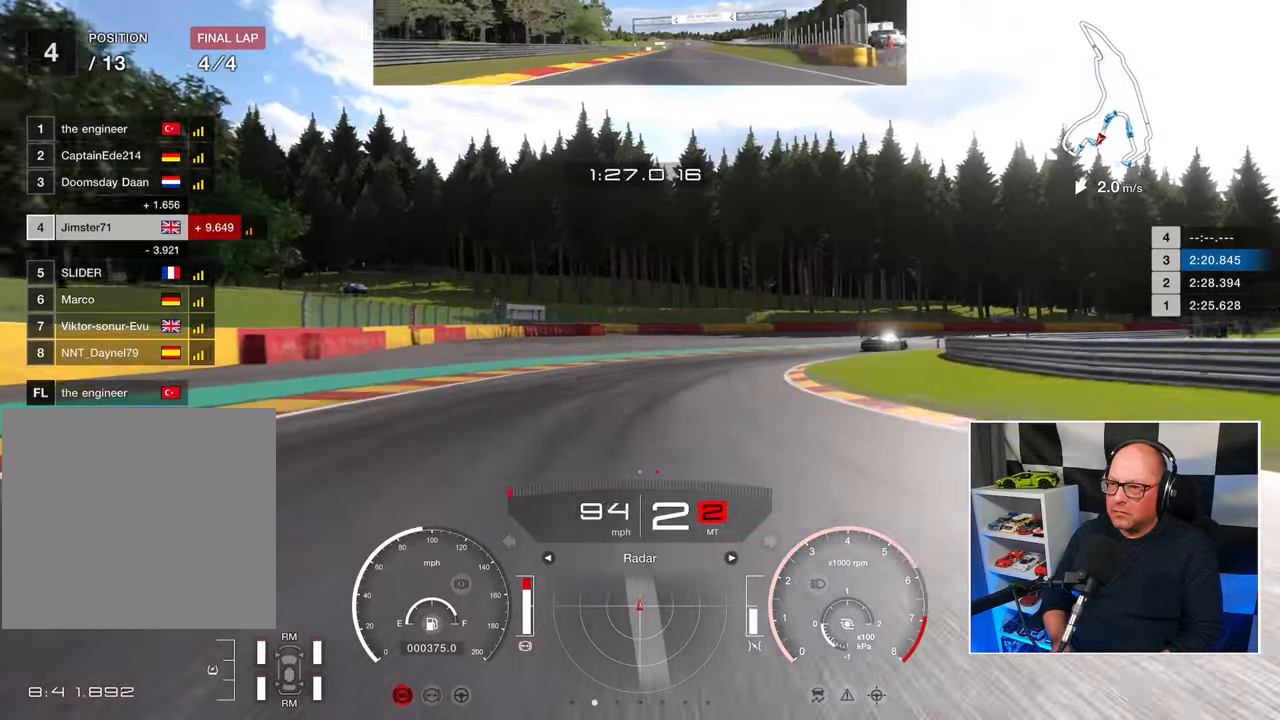
{"buttons": [], "left_stick": "up-right", "events": [[17, "SQUARE", "down"], [100, "SQUARE", "up"], [333, "L2", "up"]]}
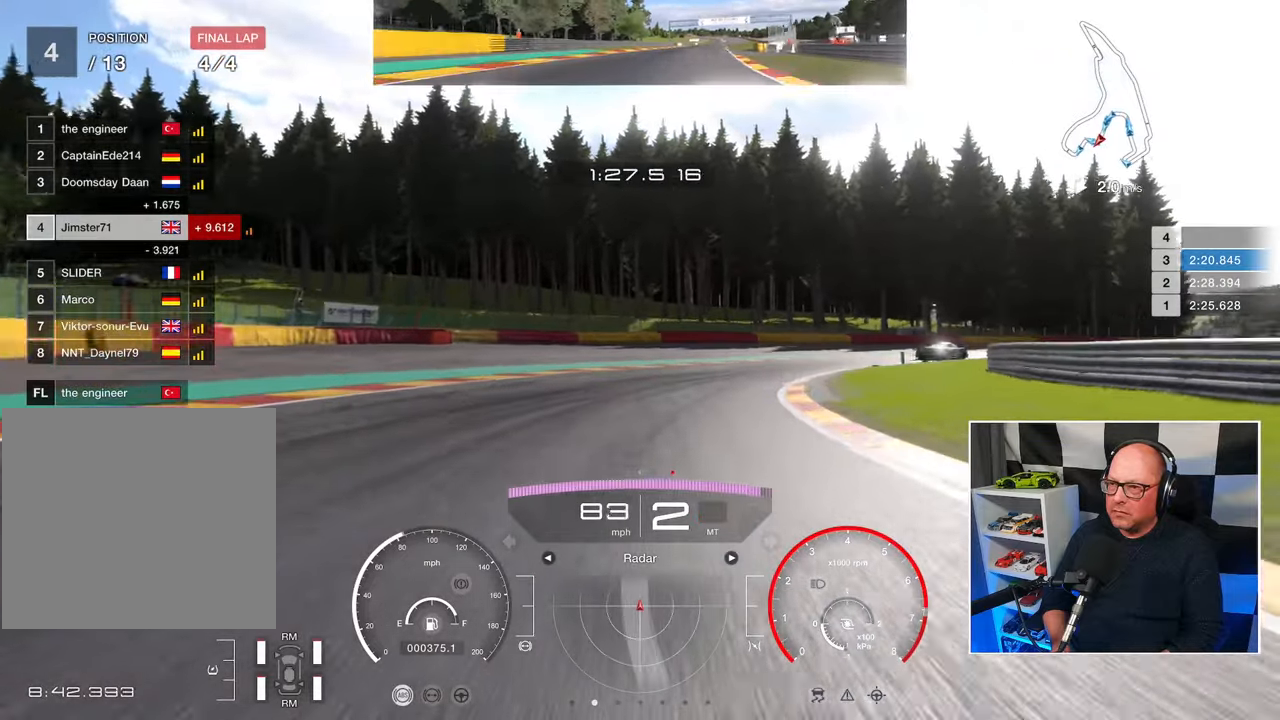
{"buttons": ["L2"], "left_stick": "up-right", "events": [[483, "L2", "down"]]}
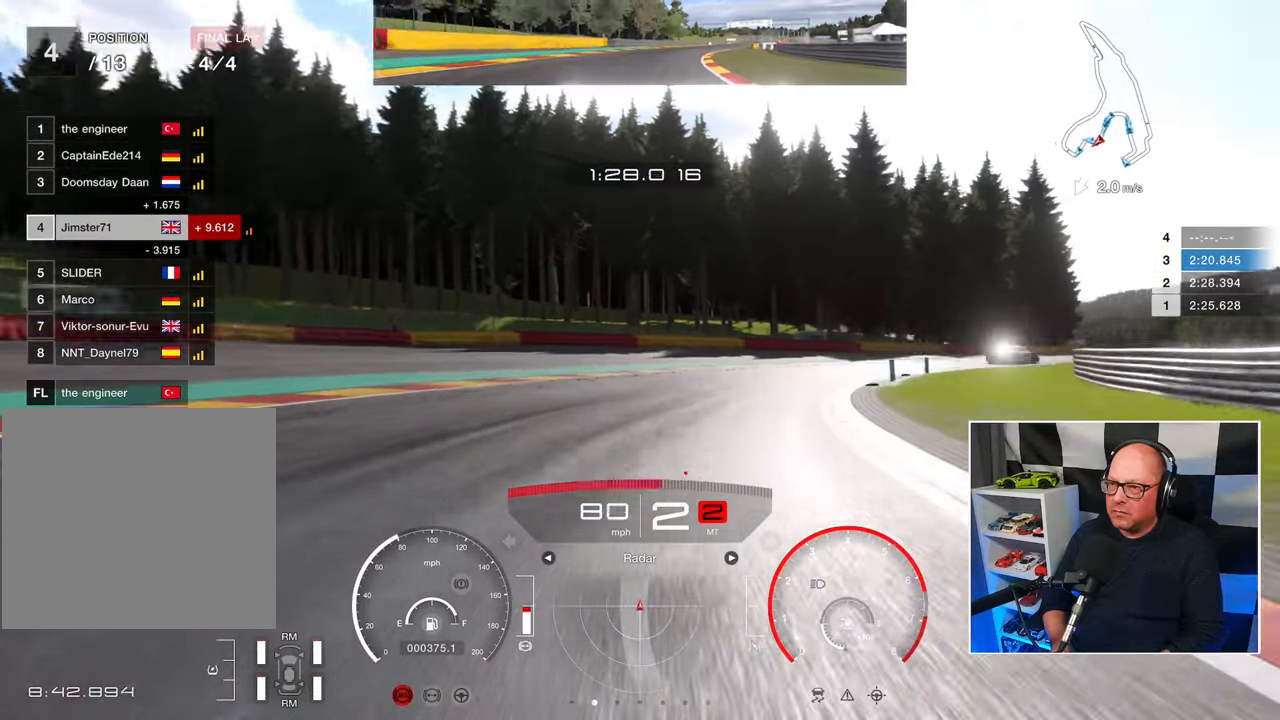
{"buttons": [], "left_stick": "up-right", "events": [[300, "L2", "up"]]}
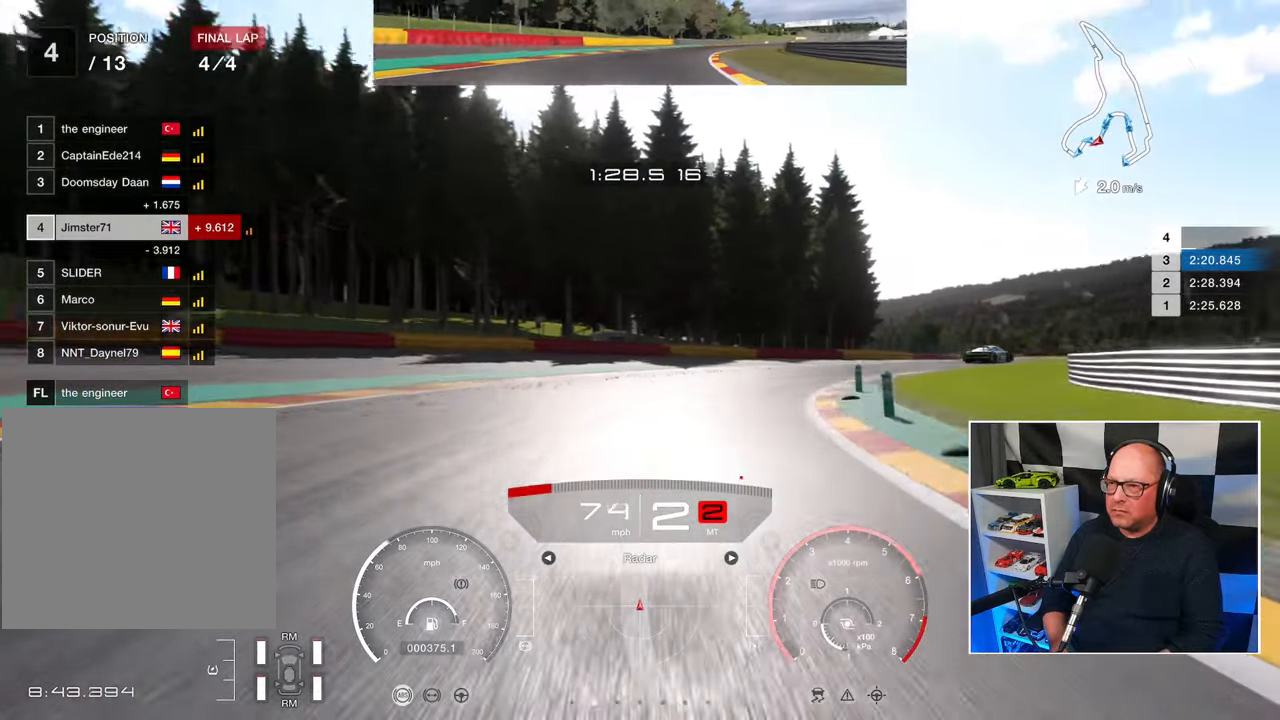
{"buttons": ["R2"], "left_stick": "up-right", "events": [[150, "CROSS", "down"], [250, "CROSS", "up"], [317, "R2", "down"]]}
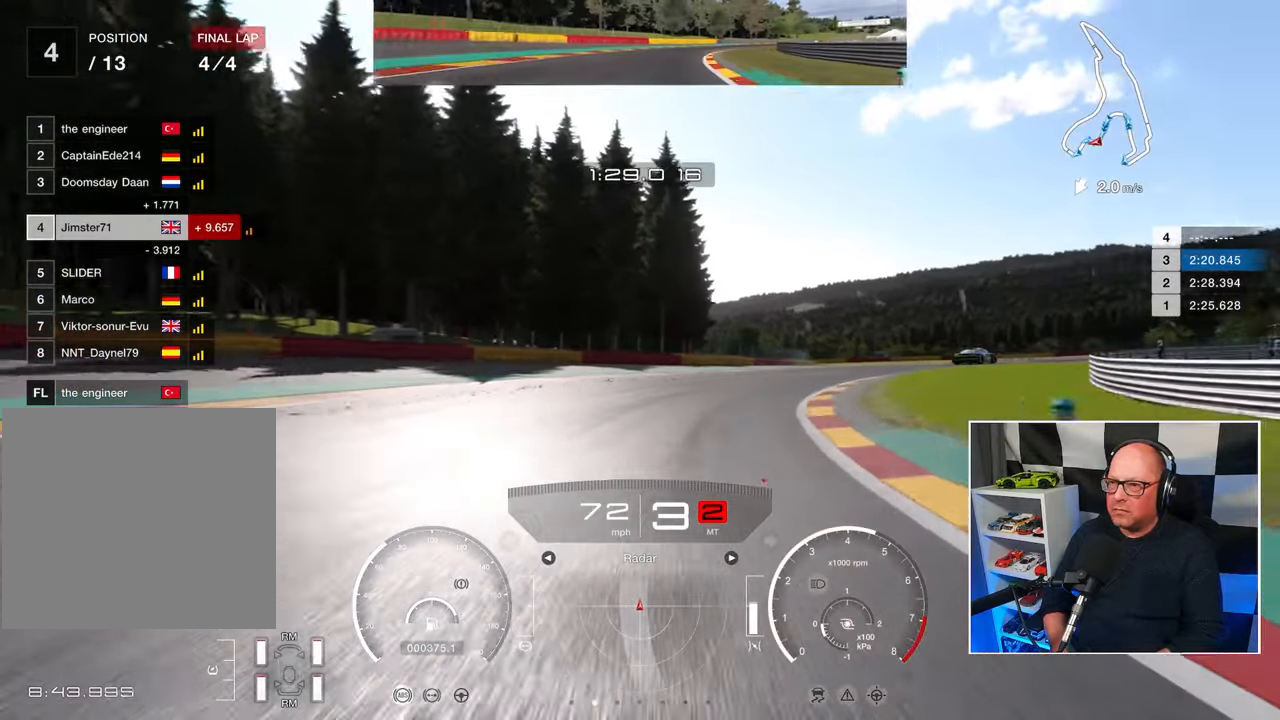
{"buttons": ["R2"], "left_stick": "up-right", "events": []}
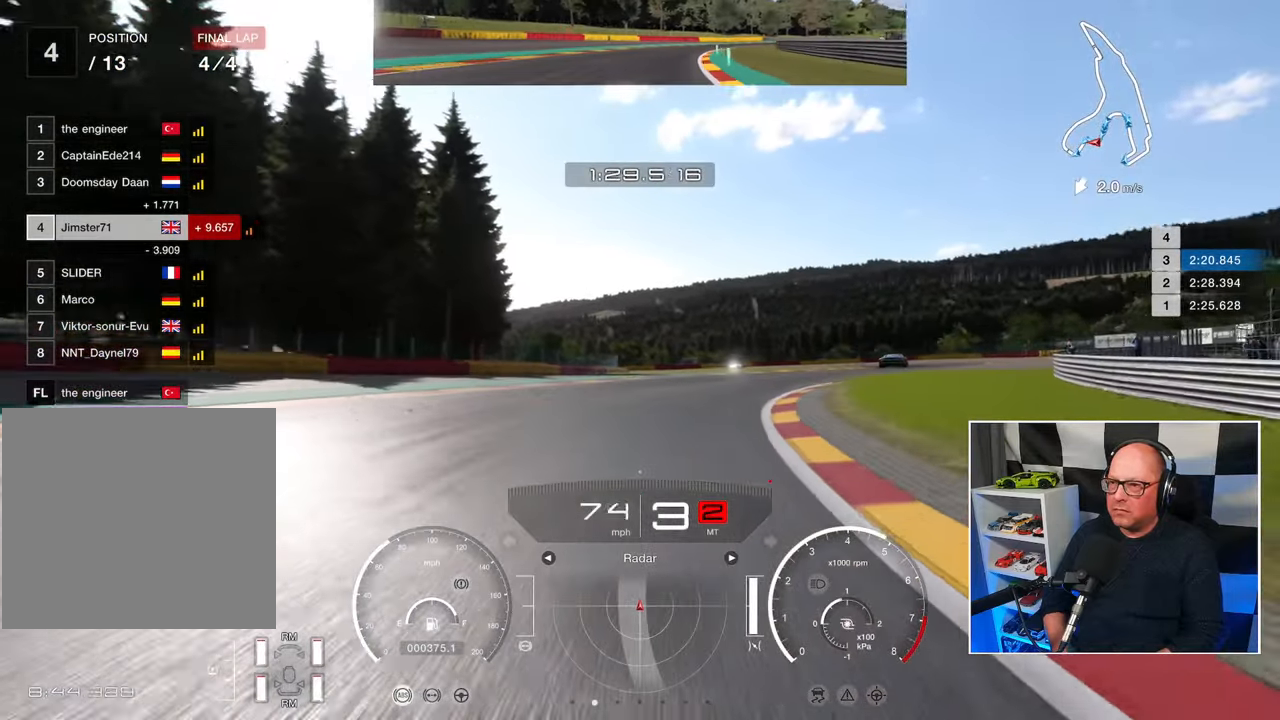
{"buttons": ["R2"], "left_stick": "up-right", "events": []}
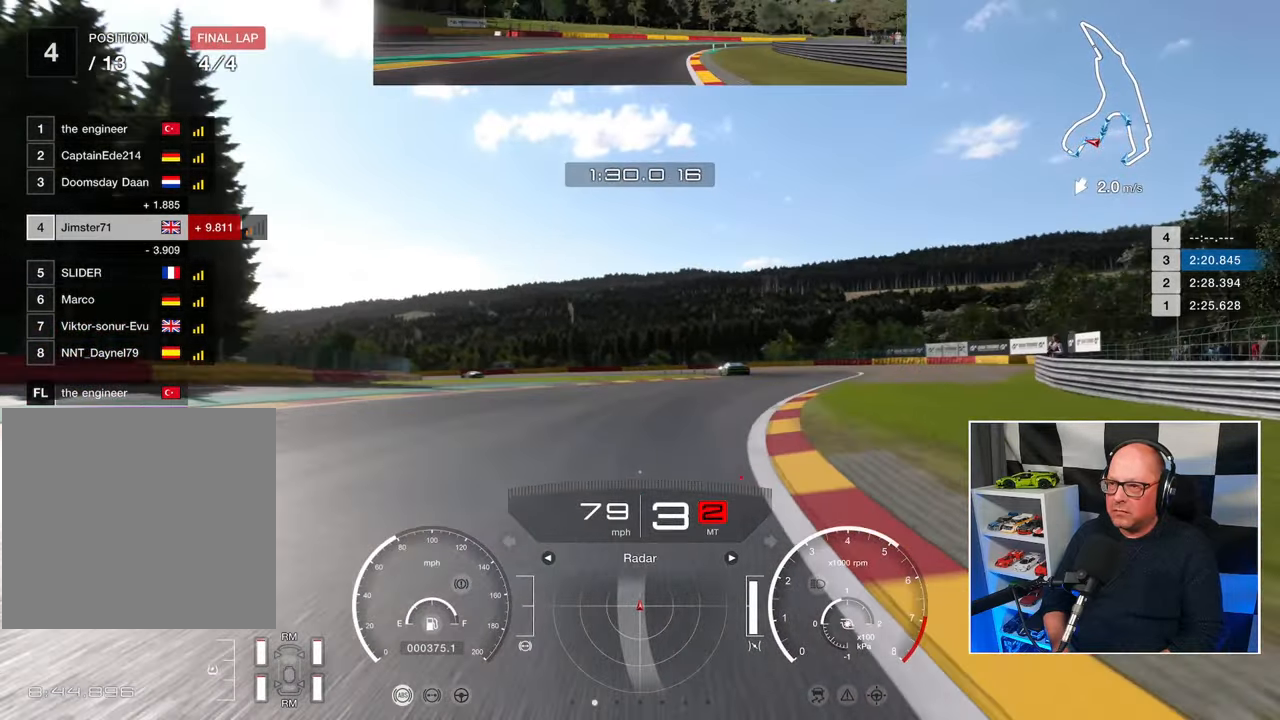
{"buttons": ["R2"], "left_stick": "up-right", "events": []}
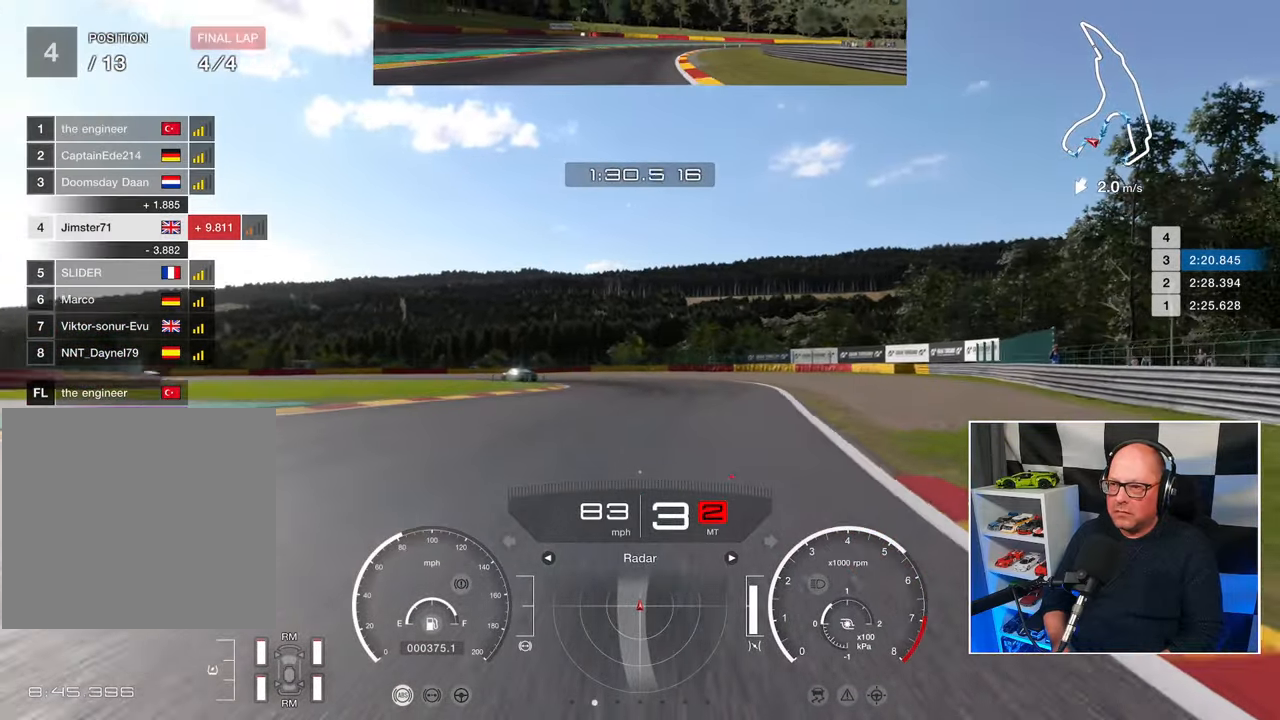
{"buttons": ["R2"], "left_stick": "up-left", "events": [[317, "left_stick", "up"], [500, "left_stick", "up-left"]]}
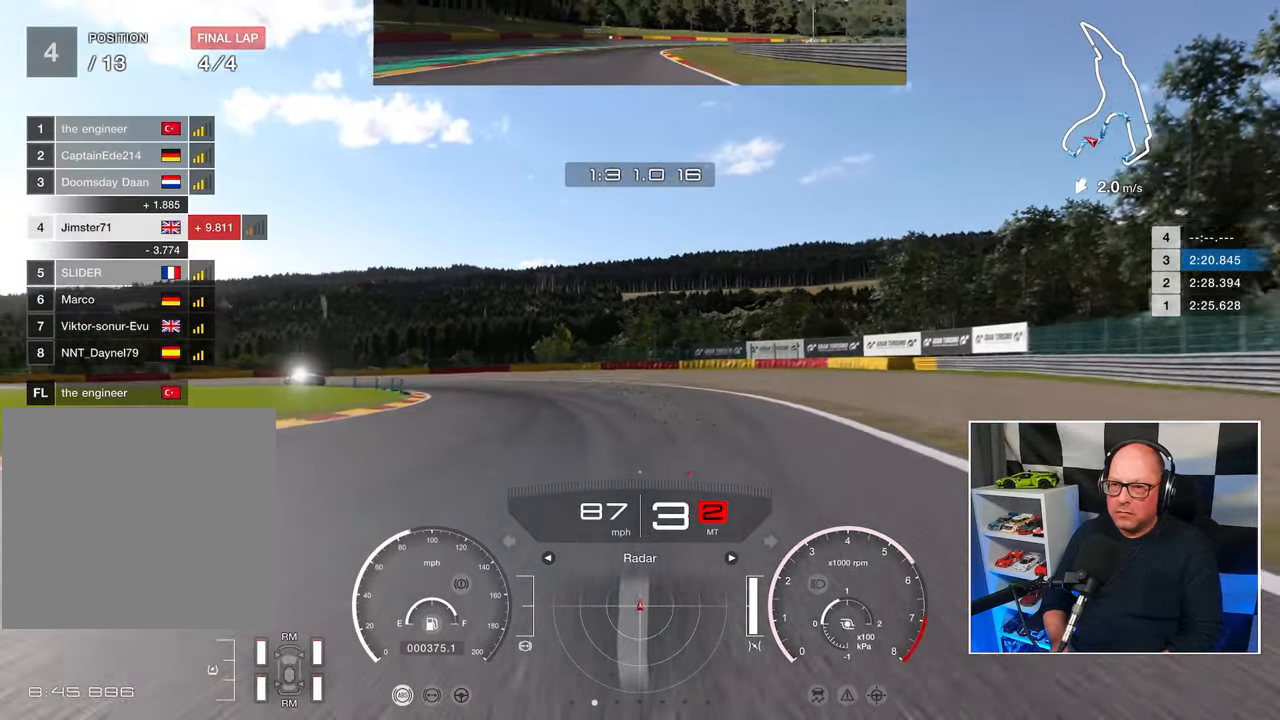
{"buttons": ["L3"], "left_stick": "left", "events": [[117, "left_stick", "left"], [233, "L3", "down"], [300, "R2", "up"]]}
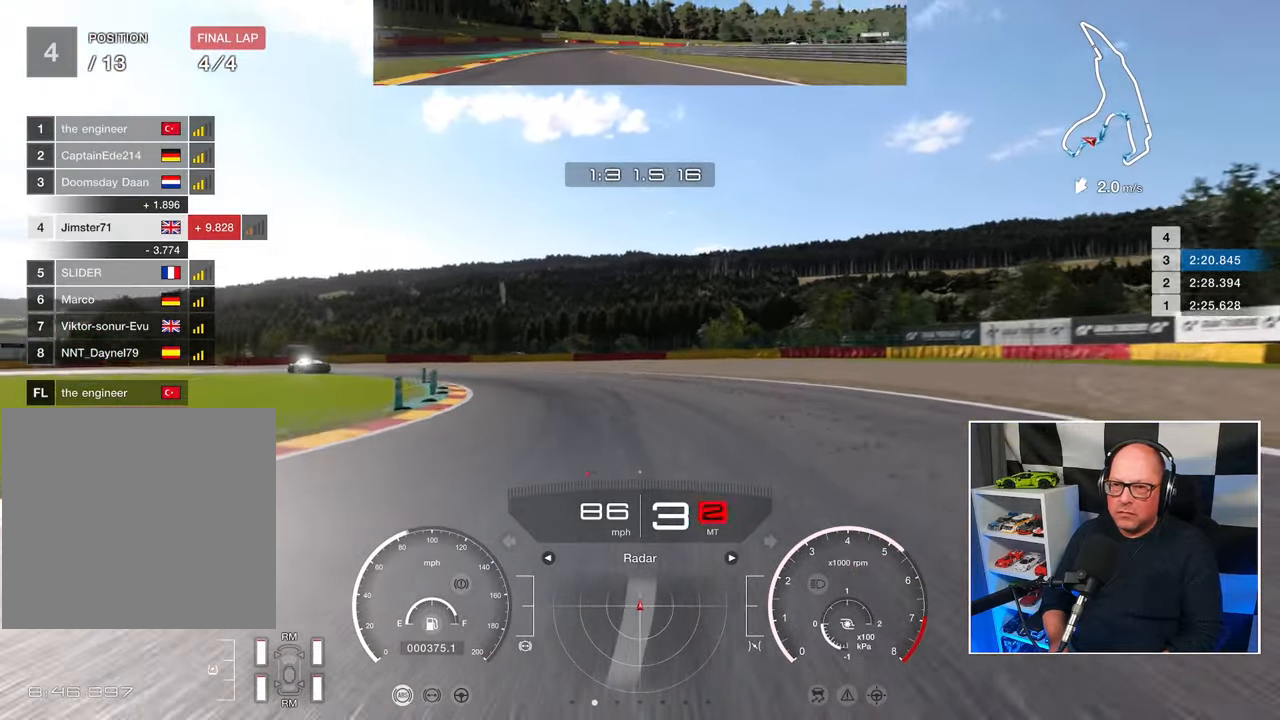
{"buttons": ["L3"], "left_stick": "left", "events": []}
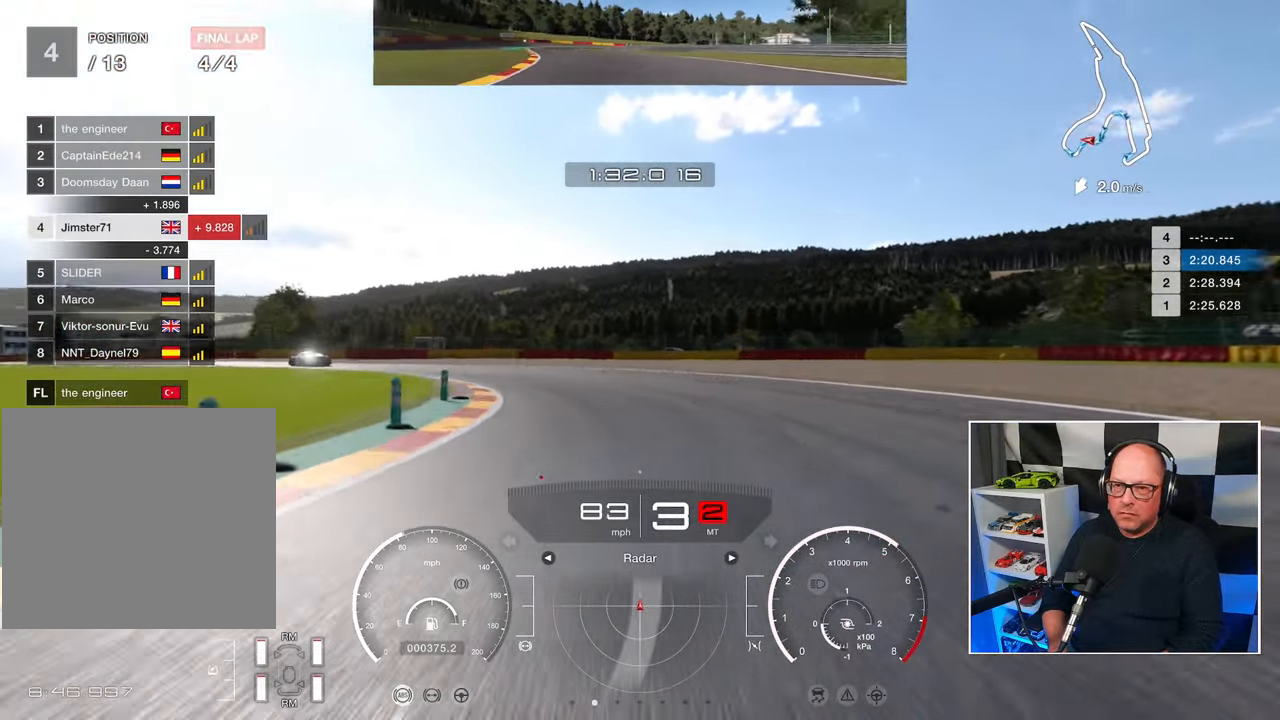
{"buttons": ["R2", "L3"], "left_stick": "left", "events": [[283, "R2", "down"]]}
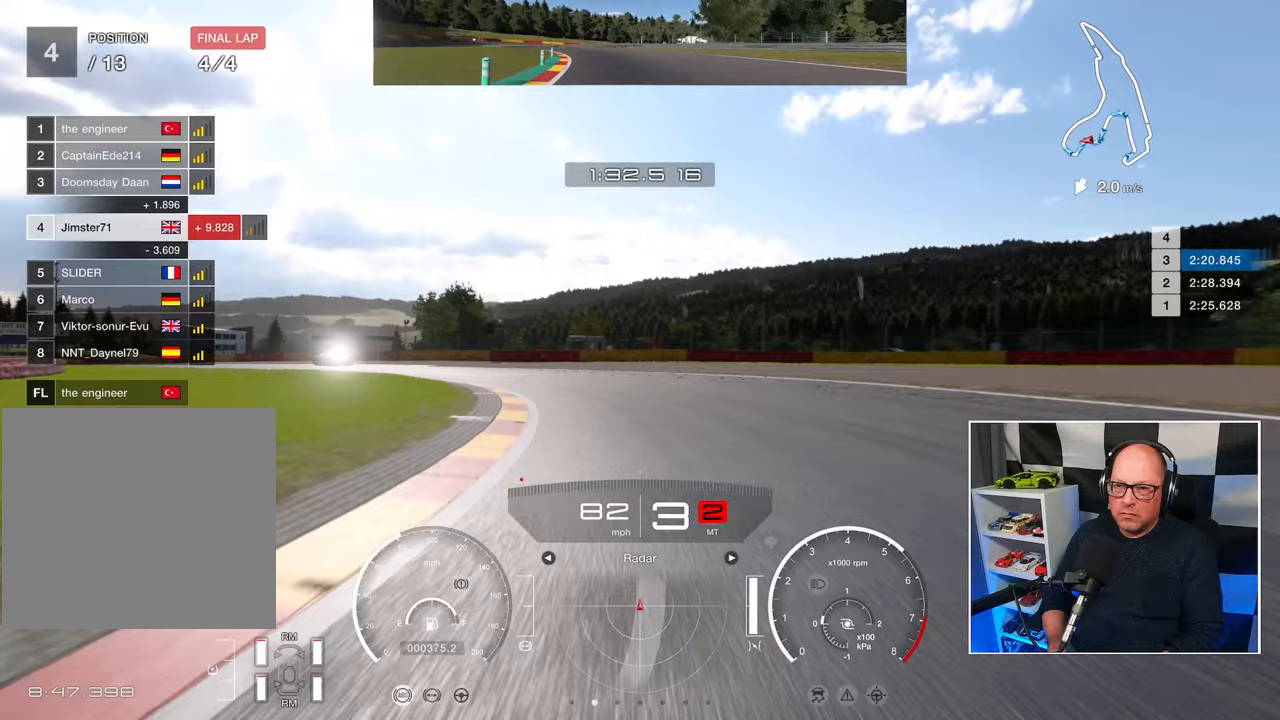
{"buttons": ["R2", "L3"], "left_stick": "left", "events": []}
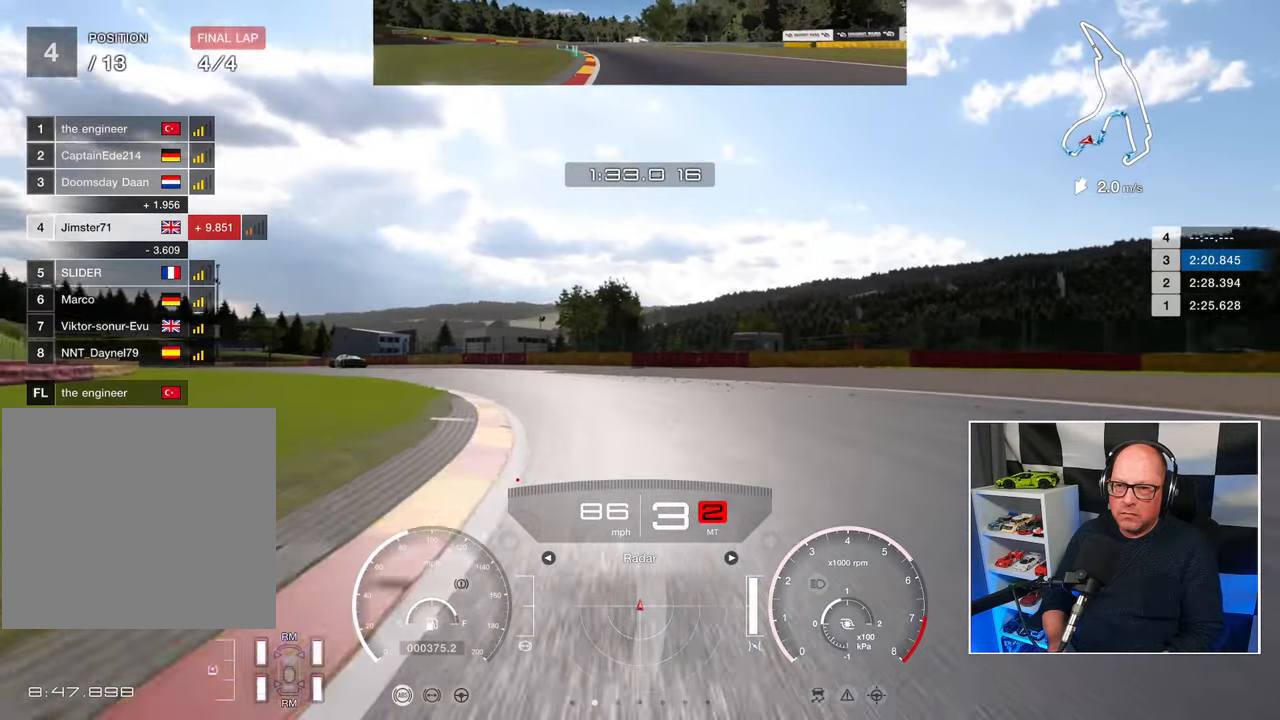
{"buttons": ["R2", "L3"], "left_stick": "left", "events": []}
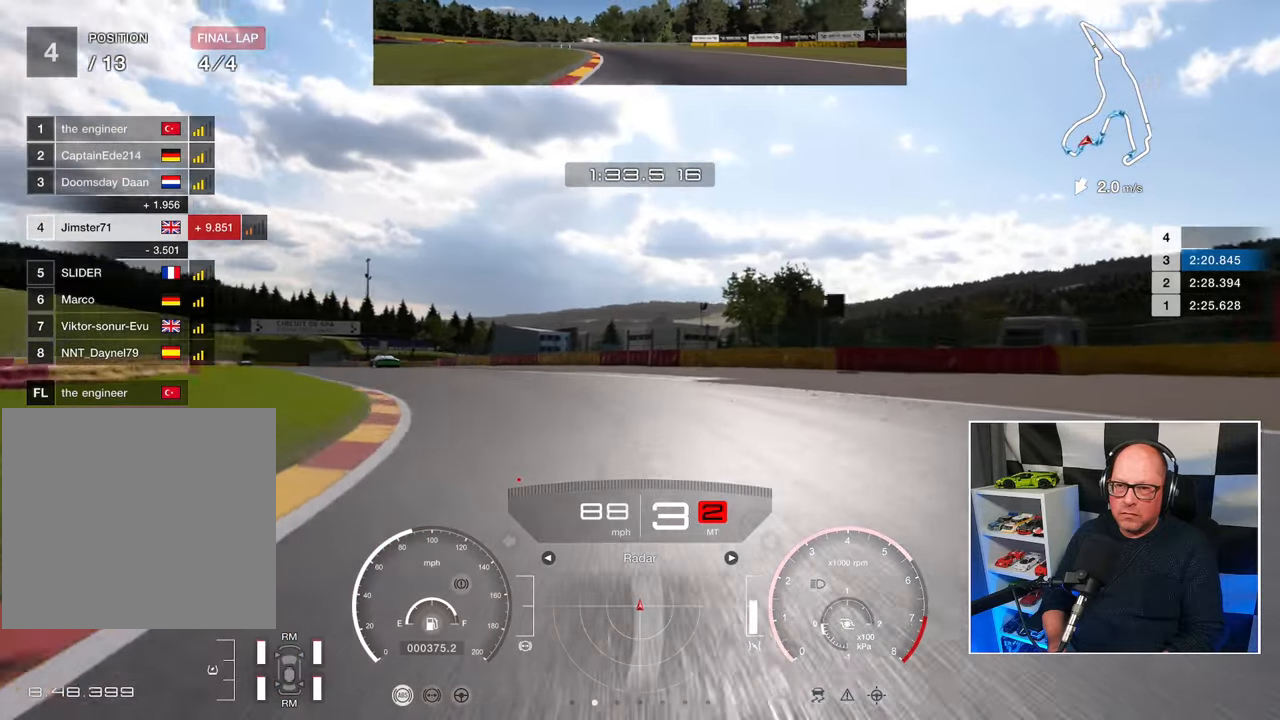
{"buttons": ["R2", "L3"], "left_stick": "left", "events": []}
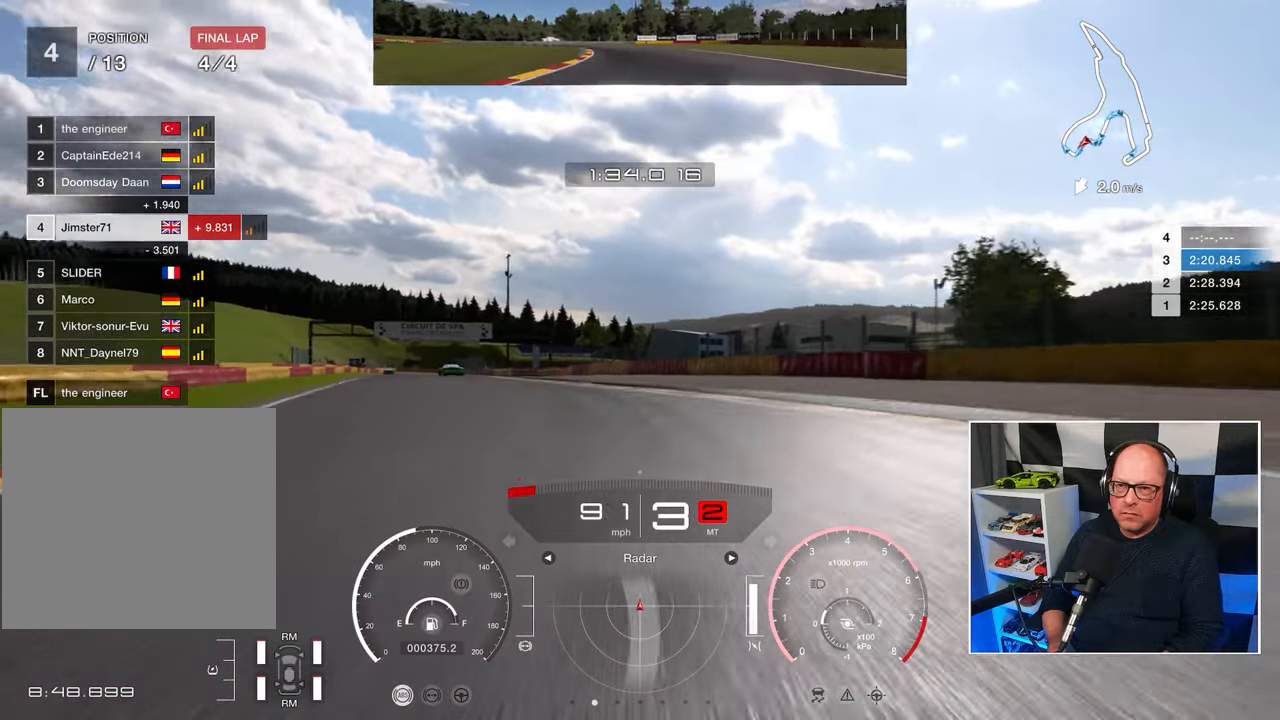
{"buttons": ["R2"], "left_stick": "up-left", "events": [[400, "L3", "up"], [400, "left_stick", "up-left"]]}
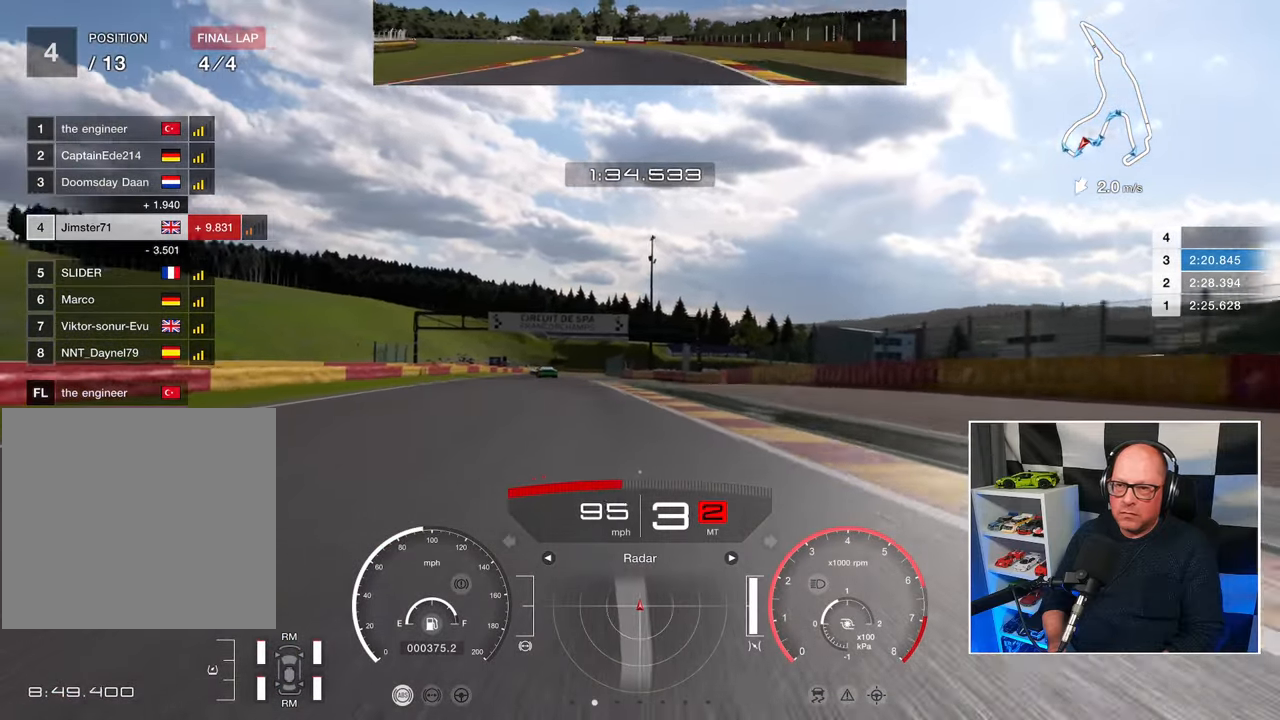
{"buttons": ["R2"], "left_stick": "up-left", "events": []}